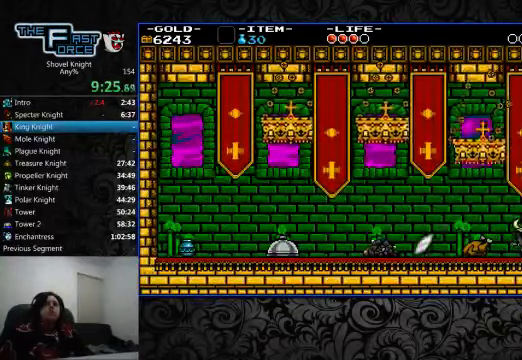
Gameplay with a controller (PlayStation layout); each line is a JSON object with the inputs held at the frame after it. "events" lists button and stick changes between this image and that frame as [ms after this image, input, new state], when the widget could be followed in between. Not read: L1 L2 L3 R1 R2 R3.
{"buttons": ["DPAD_LEFT"], "left_stick": "center", "right_stick": "center"}
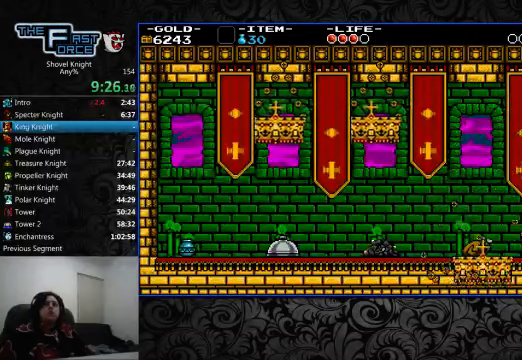
{"buttons": ["DPAD_RIGHT"], "left_stick": "center", "right_stick": "center", "events": [[433, "DPAD_LEFT", "up"], [433, "DPAD_UP", "down"], [466, "DPAD_RIGHT", "down"], [466, "DPAD_UP", "up"]]}
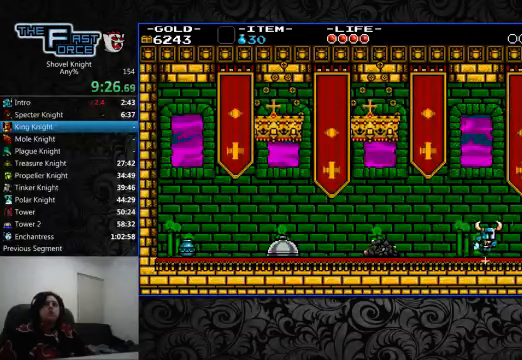
{"buttons": ["DPAD_RIGHT"], "left_stick": "center", "right_stick": "center", "events": [[300, "CROSS", "down"], [366, "CROSS", "up"]]}
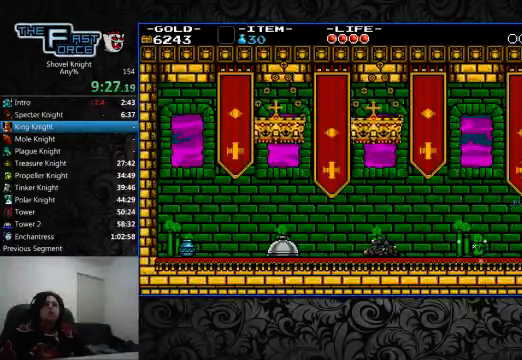
{"buttons": ["DPAD_RIGHT"], "left_stick": "center", "right_stick": "center", "events": []}
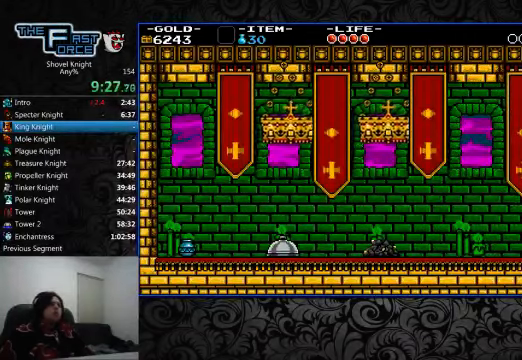
{"buttons": ["DPAD_RIGHT"], "left_stick": "center", "right_stick": "center", "events": []}
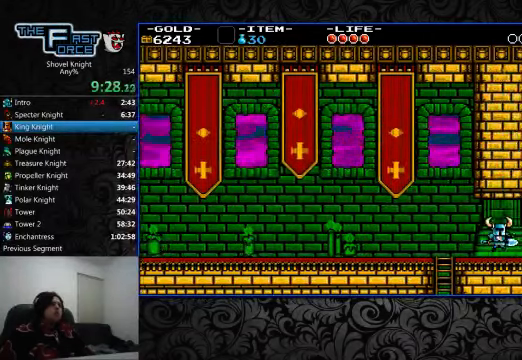
{"buttons": ["DPAD_RIGHT"], "left_stick": "center", "right_stick": "center"}